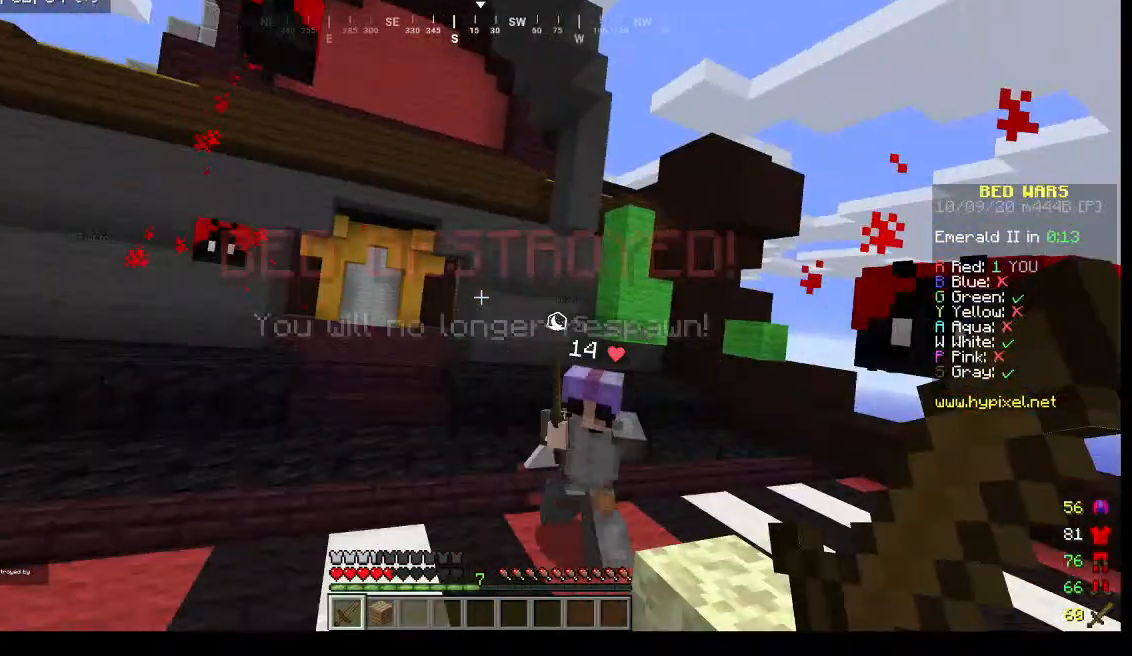
Gameplay with keyboard and mouse; each line is a JSON object with the keys and mouse buttons held at the frame after it. "events" lists presses ("down") and releases ("up") of "a", "d", "s", "w", "mouse_left" and "mouse_right" between this image and that frame as [ms after this image, input, new state], when the widget could be followed in between. "mouse_left", "mouse_right" = the "left", "right" buttons of the "mouse" list. No other keys are recorded. Fast repeated clicks can show as one long hold. Mouse movement is not recorded.
{"keys": ["s"], "mouse": [], "events": [[233, "mouse_left", "up"], [267, "d", "up"]]}
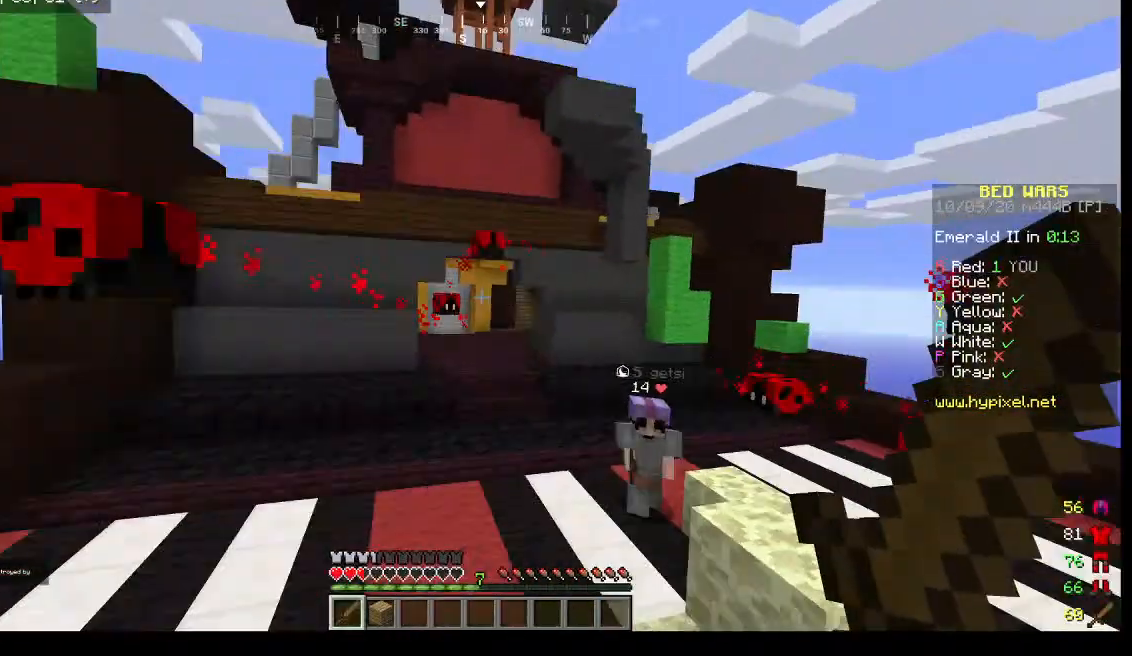
{"keys": ["a"], "mouse": [], "events": [[167, "a", "down"], [300, "s", "up"]]}
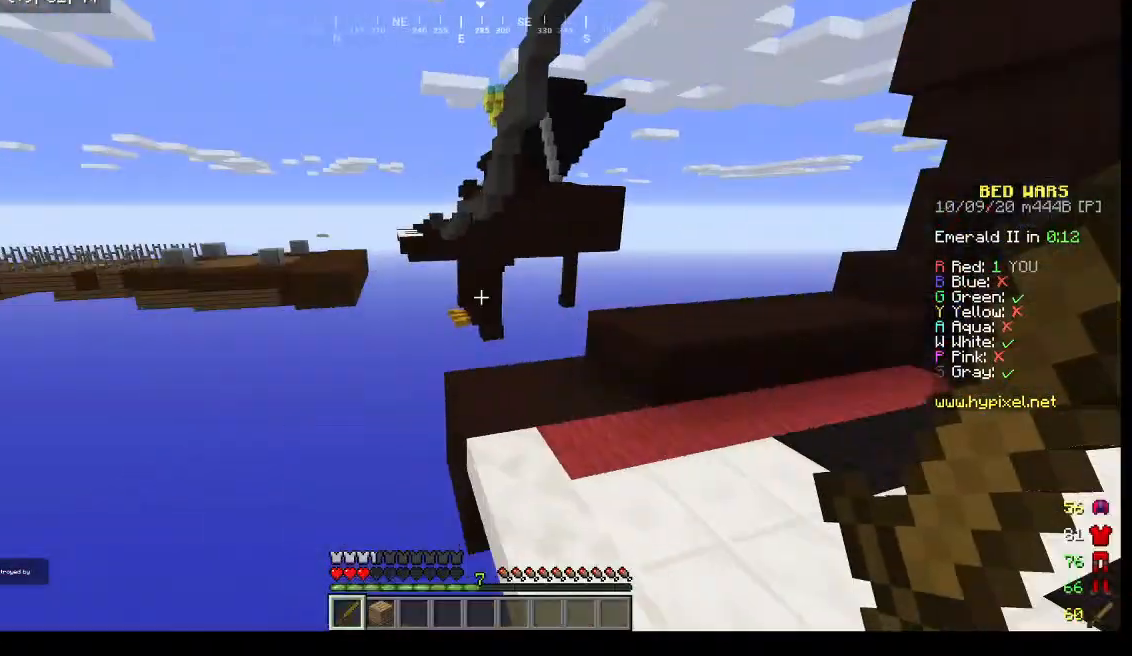
{"keys": ["w"], "mouse": [], "events": [[100, "w", "down"], [267, "a", "up"]]}
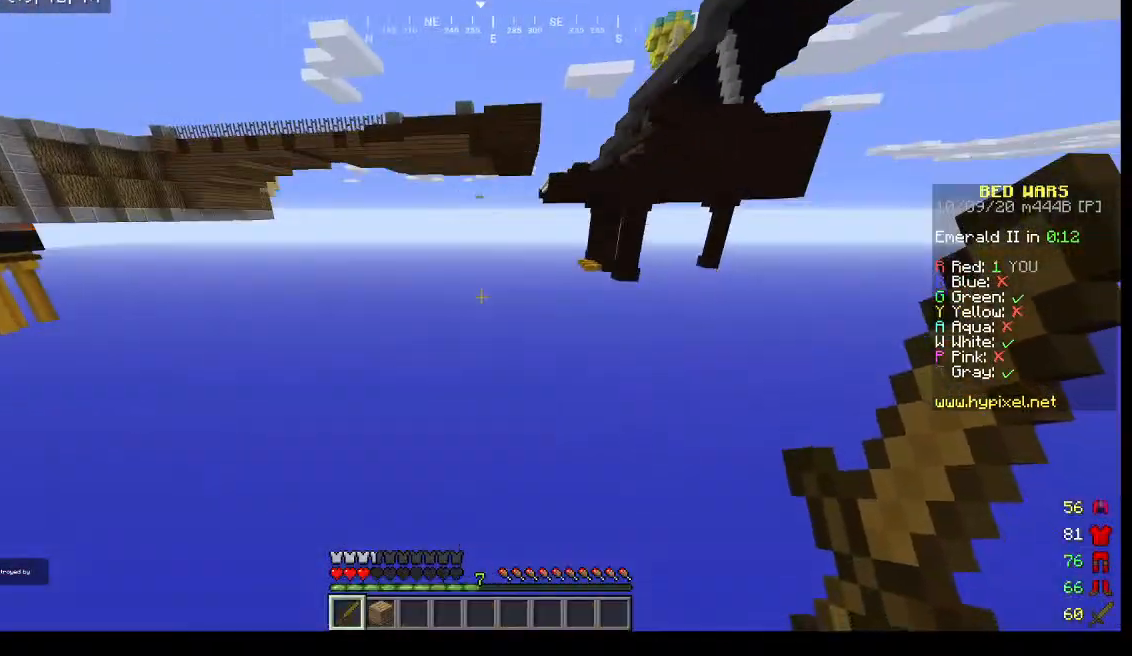
{"keys": [], "mouse": [], "events": [[500, "w", "up"]]}